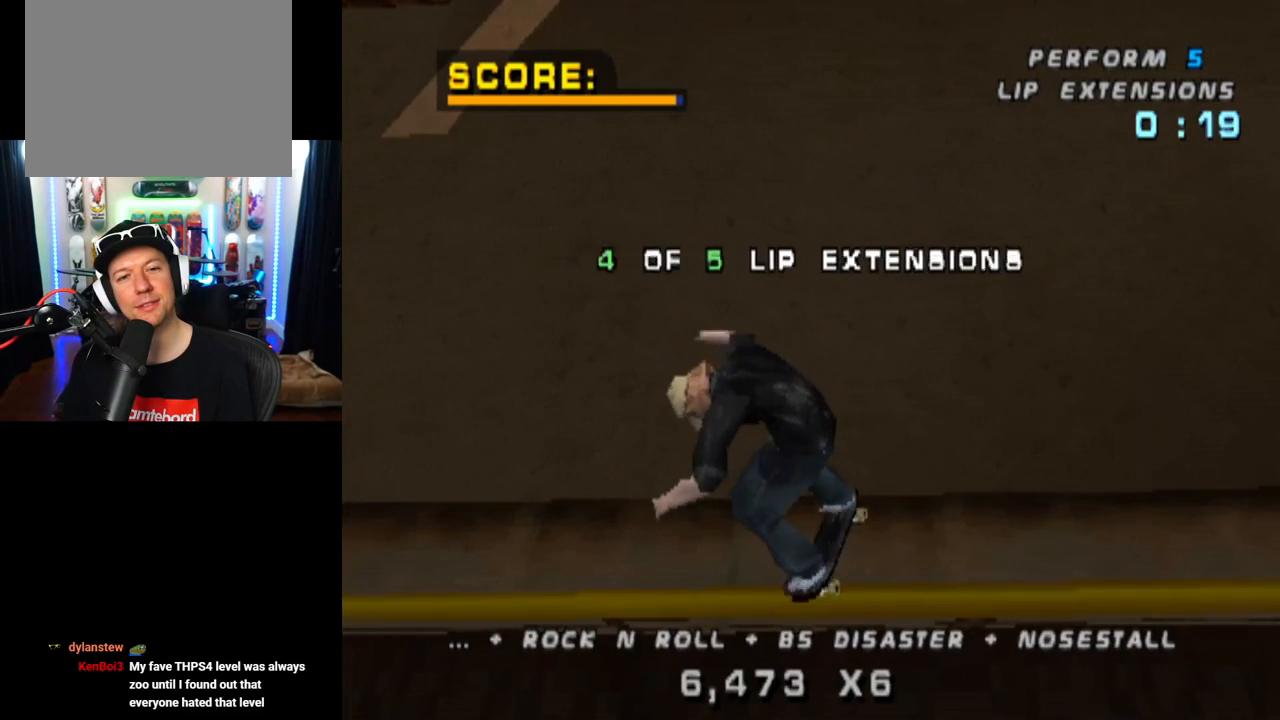
Gameplay with a controller (PlayStation layout); each line is a JSON object with the inputs held at the frame after it. "events" lists button and stick changes between this image and that frame as [ms after this image, input, new state], when the widget could be followed in between. Not read: L3 R3.
{"buttons": ["DPAD_RIGHT"], "left_stick": "center", "right_stick": "center", "events": [[283, "TRIANGLE", "down"], [433, "TRIANGLE", "up"], [467, "DPAD_RIGHT", "down"]]}
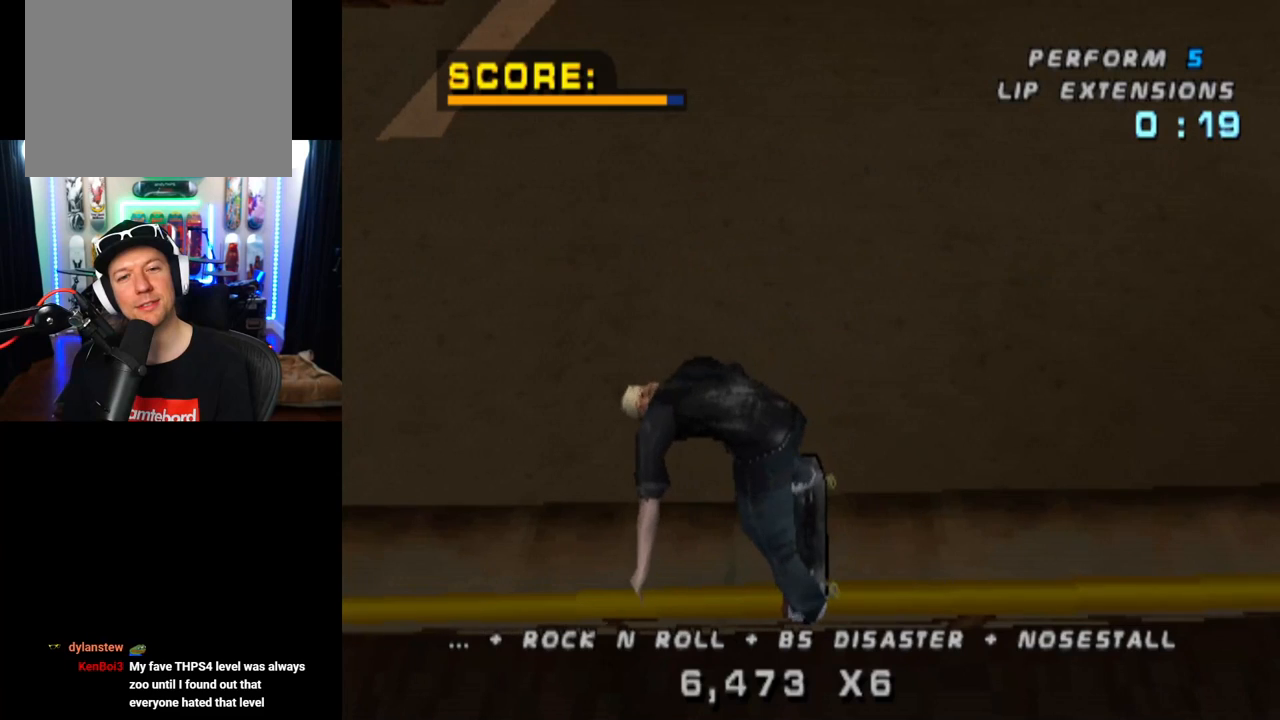
{"buttons": [], "left_stick": "center", "right_stick": "center", "events": [[33, "DPAD_RIGHT", "up"], [33, "TRIANGLE", "down"], [184, "TRIANGLE", "up"], [317, "TRIANGLE", "down"], [367, "DPAD_RIGHT", "down"], [384, "DPAD_DOWN", "down"], [450, "DPAD_DOWN", "up"], [467, "DPAD_RIGHT", "up"], [484, "TRIANGLE", "up"]]}
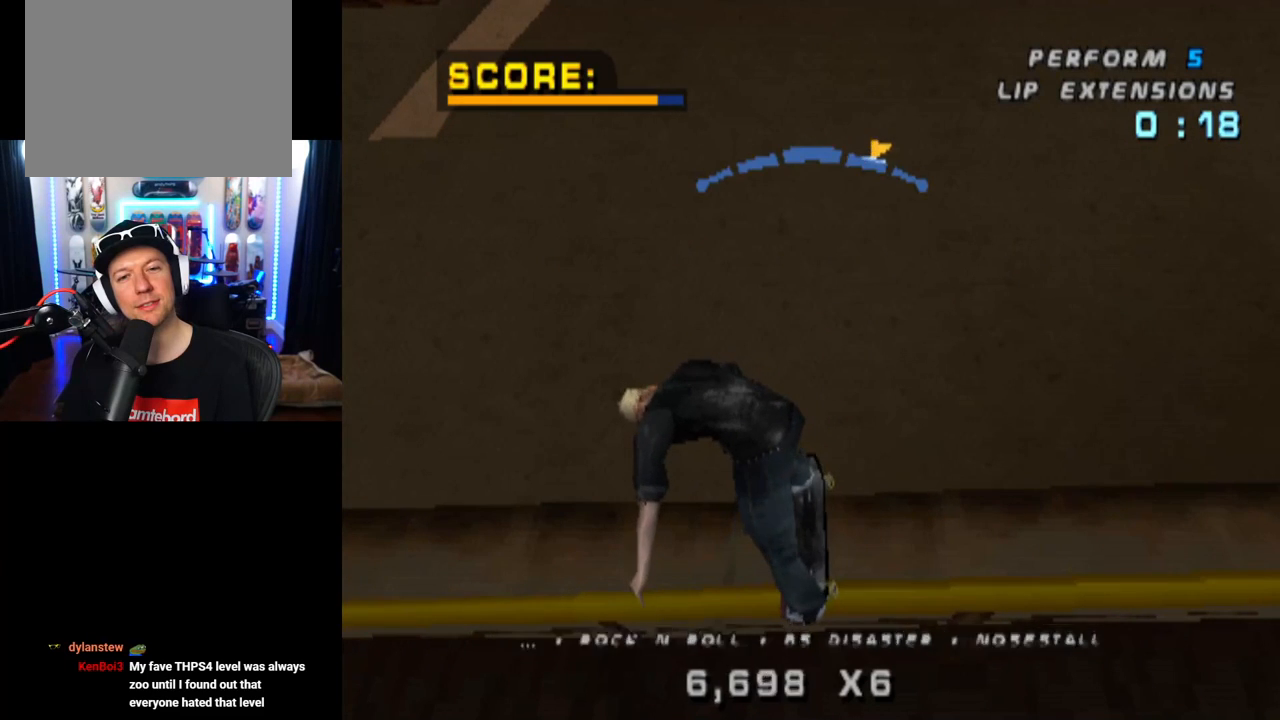
{"buttons": ["TRIANGLE"], "left_stick": "center", "right_stick": "center", "events": [[16, "DPAD_LEFT", "down"], [133, "TRIANGLE", "down"], [283, "TRIANGLE", "up"], [367, "TRIANGLE", "down"], [400, "DPAD_LEFT", "up"]]}
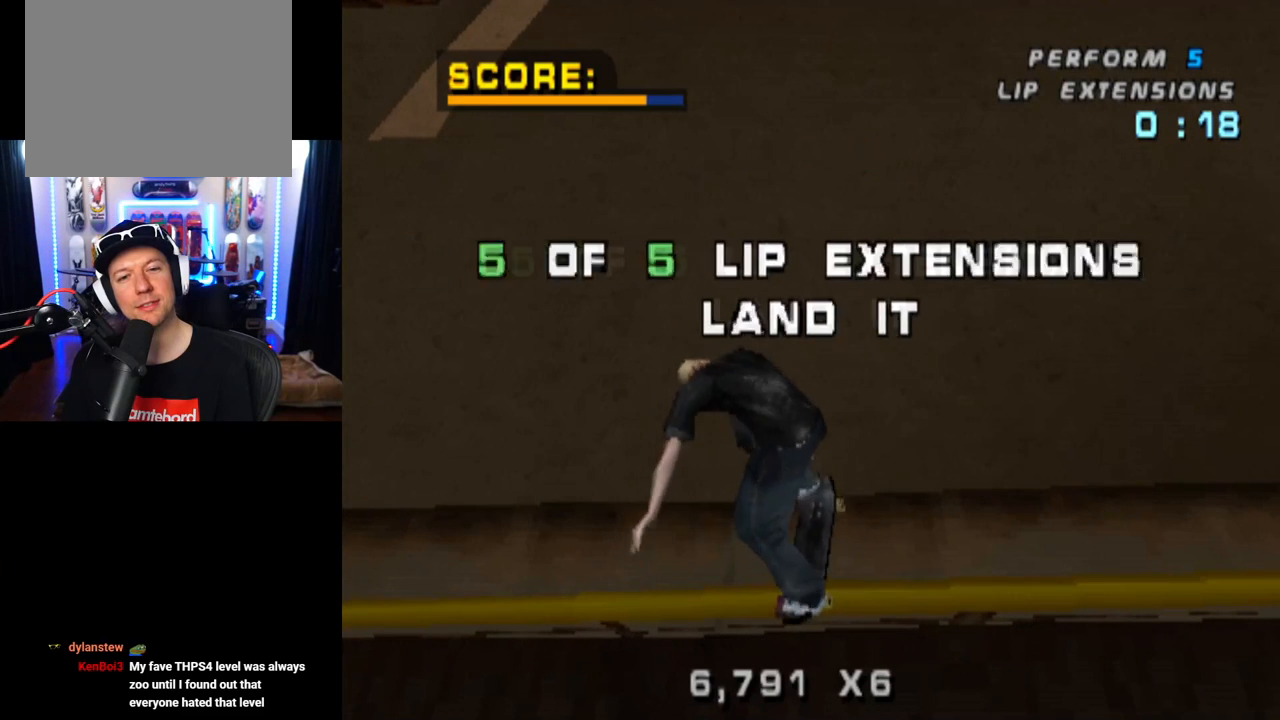
{"buttons": [], "left_stick": "center", "right_stick": "center", "events": [[17, "TRIANGLE", "up"], [150, "TRIANGLE", "down"], [234, "TRIANGLE", "up"]]}
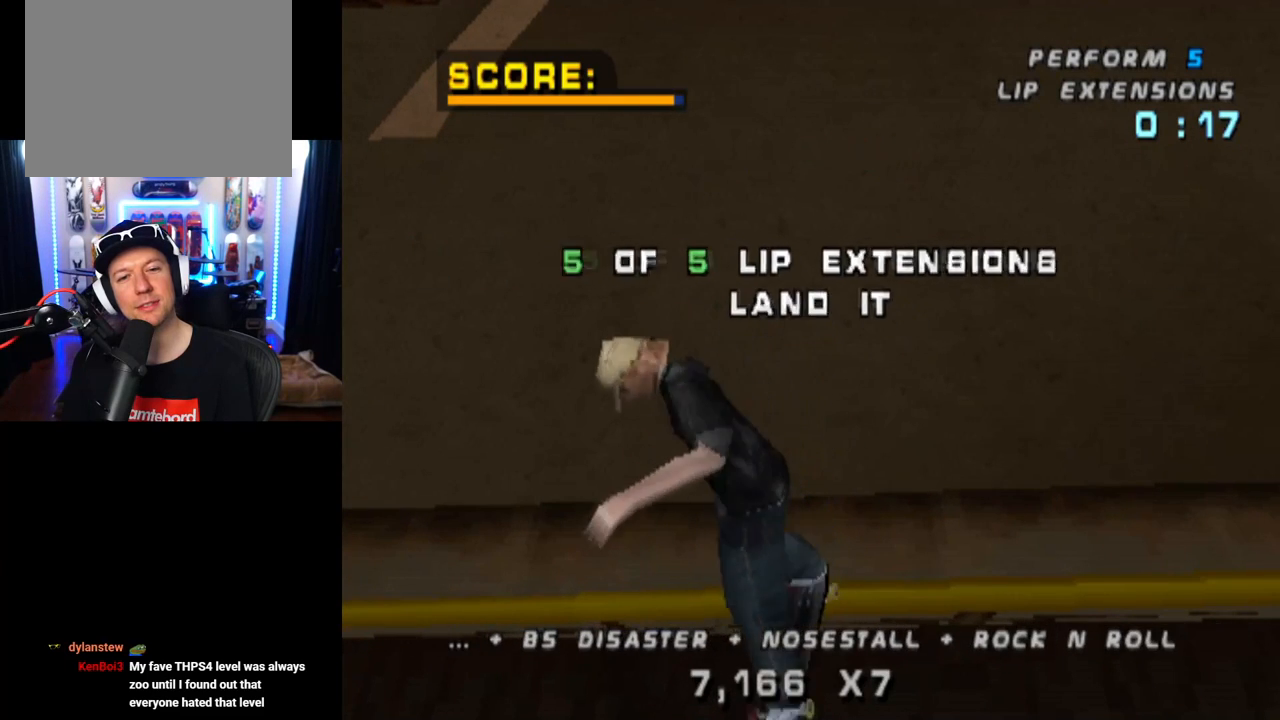
{"buttons": [], "left_stick": "center", "right_stick": "center", "events": [[266, "CROSS", "down"], [367, "CROSS", "up"]]}
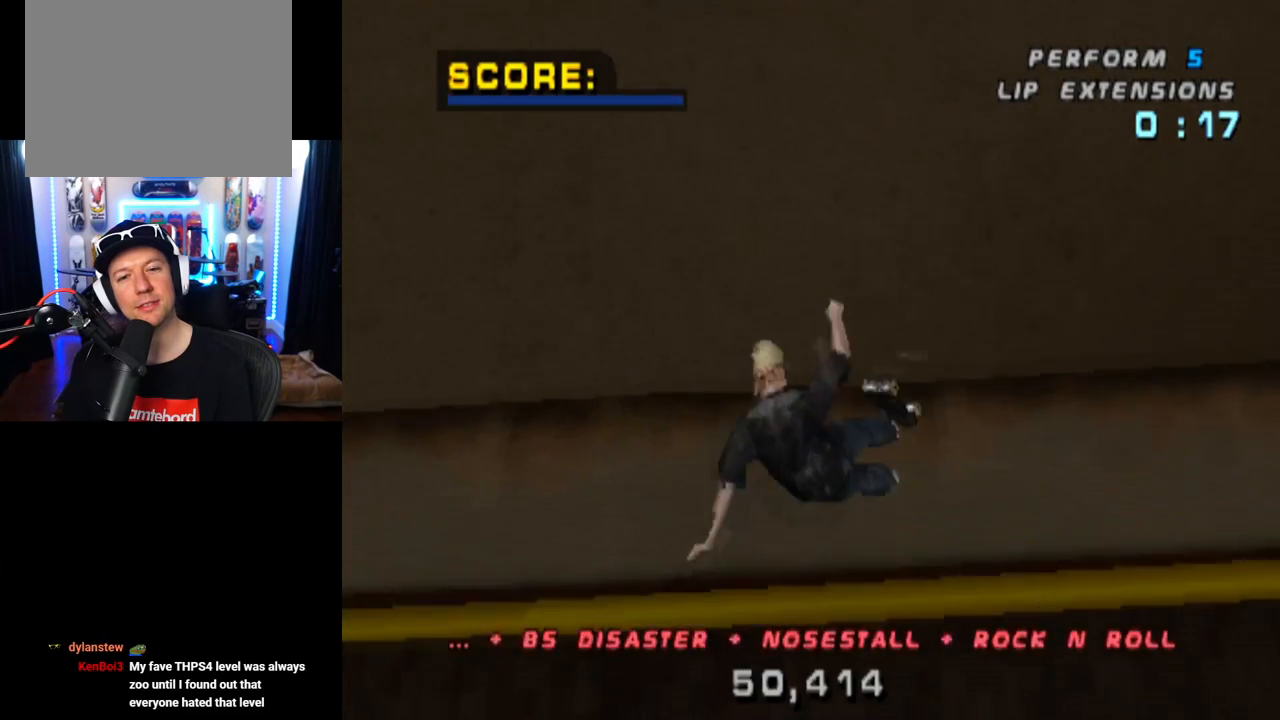
{"buttons": ["START"], "left_stick": "center", "right_stick": "down-left", "events": [[450, "right_stick", "down-left"], [501, "START", "down"]]}
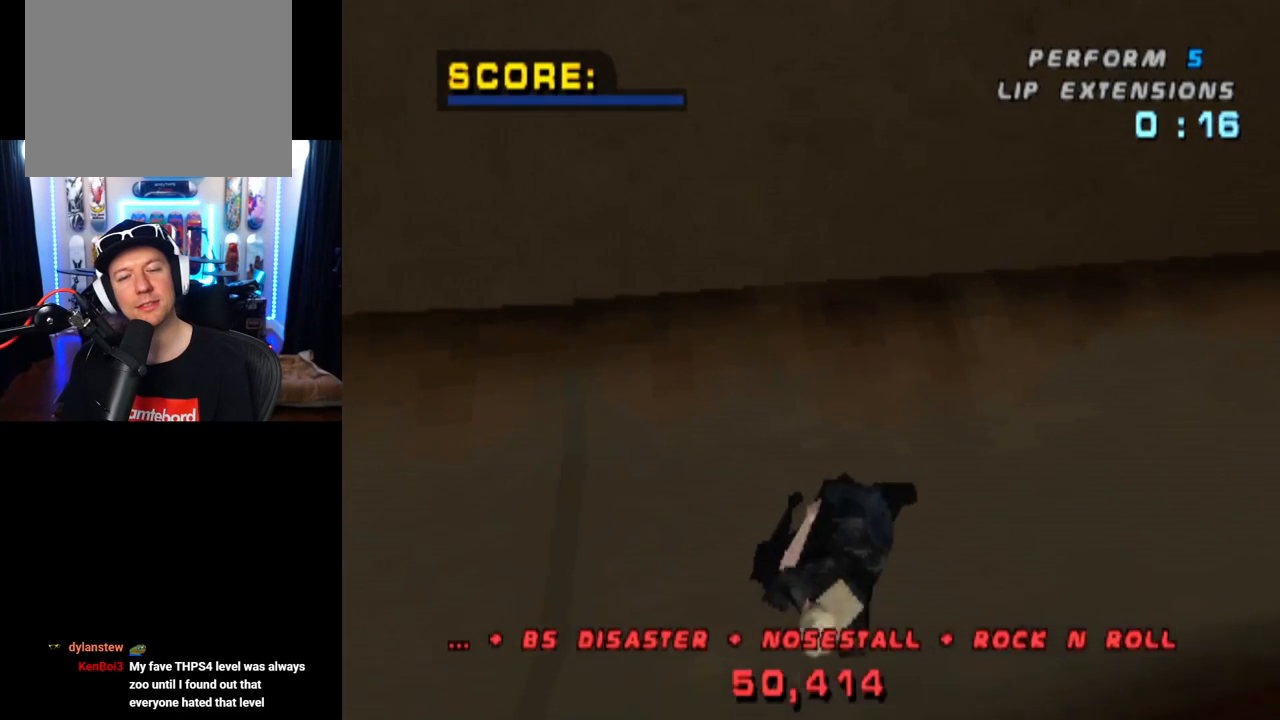
{"buttons": [], "left_stick": "center", "right_stick": "center", "events": [[166, "right_stick", "center"], [200, "START", "up"]]}
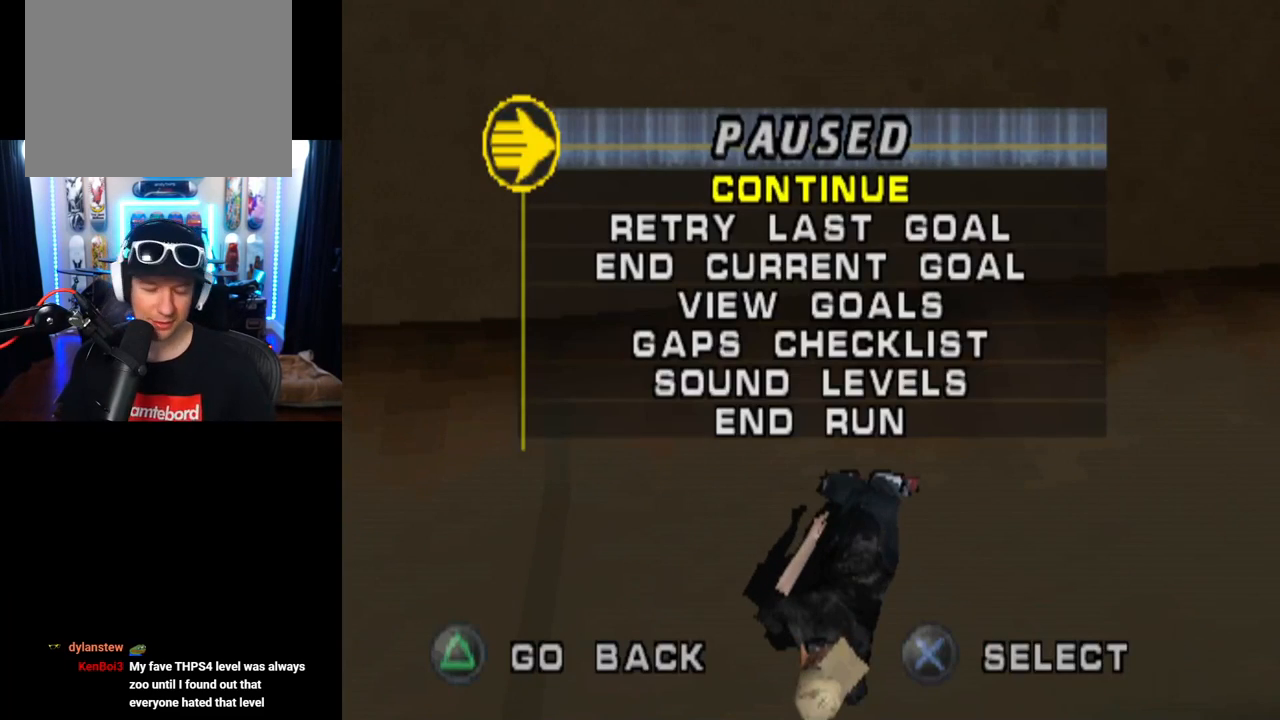
{"buttons": [], "left_stick": "center", "right_stick": "center", "events": []}
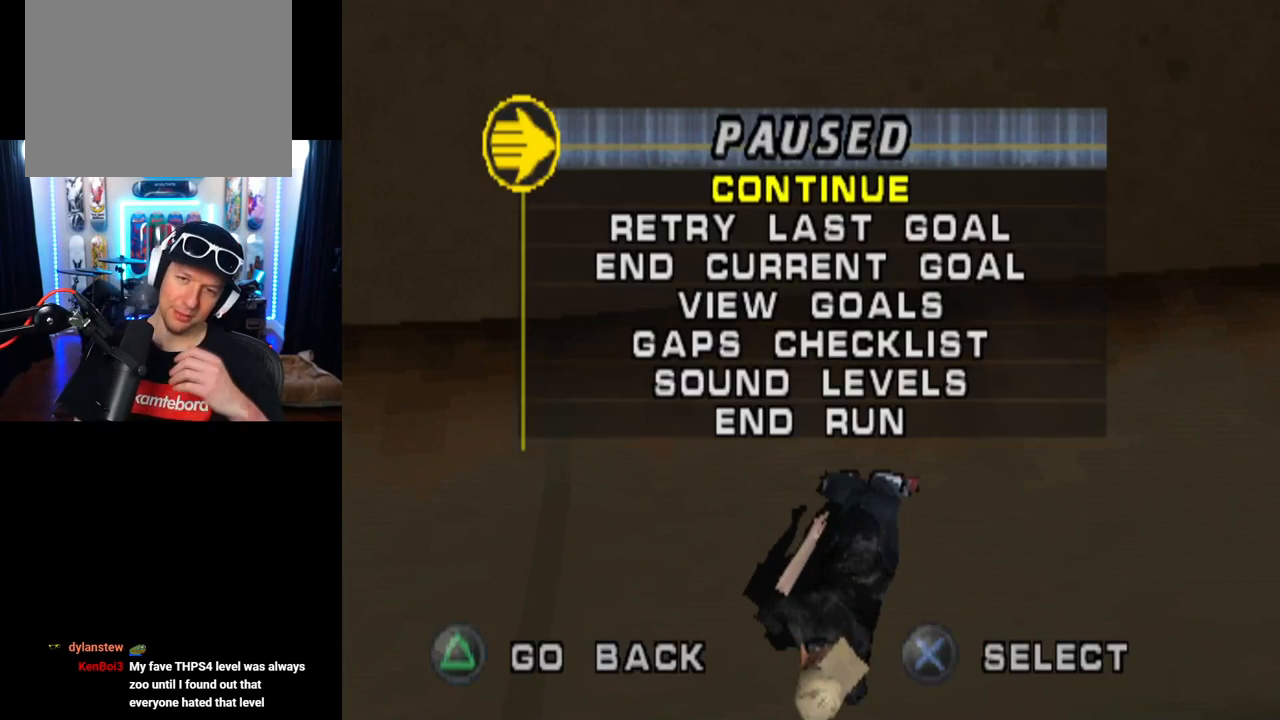
{"buttons": ["CROSS"], "left_stick": "center", "right_stick": "center", "events": [[367, "CROSS", "down"]]}
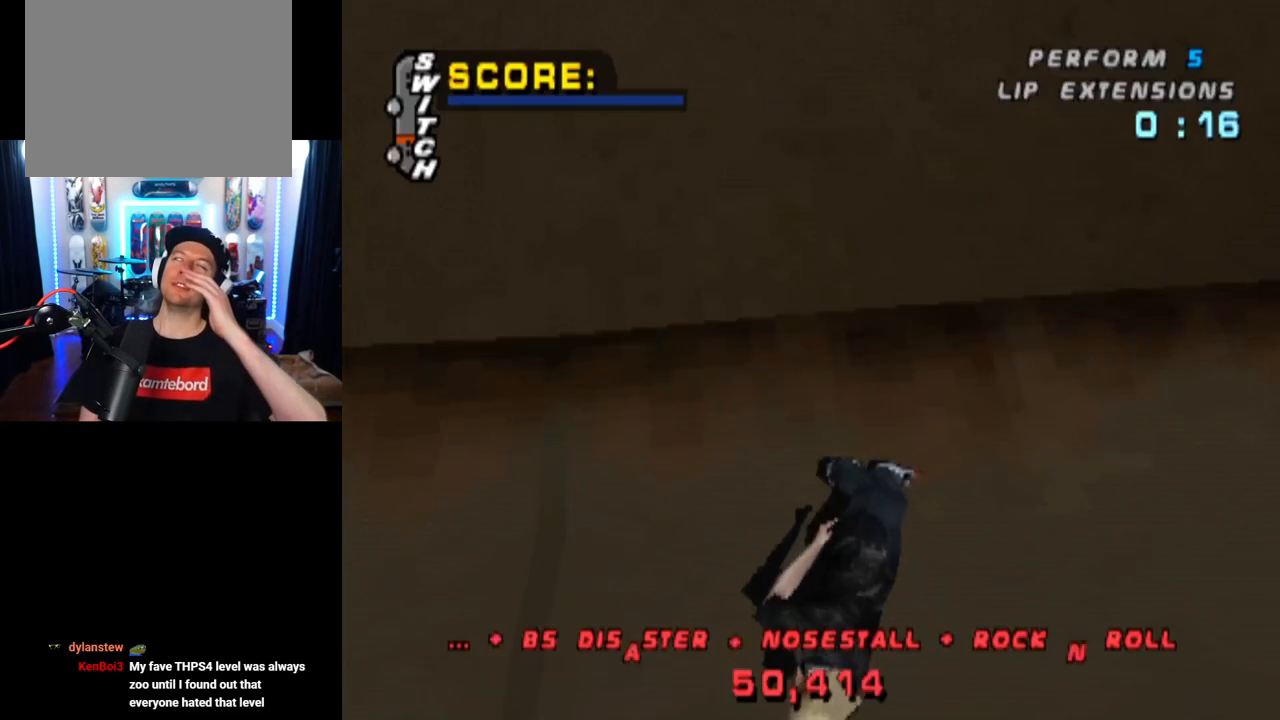
{"buttons": [], "left_stick": "center", "right_stick": "center", "events": [[17, "CROSS", "up"]]}
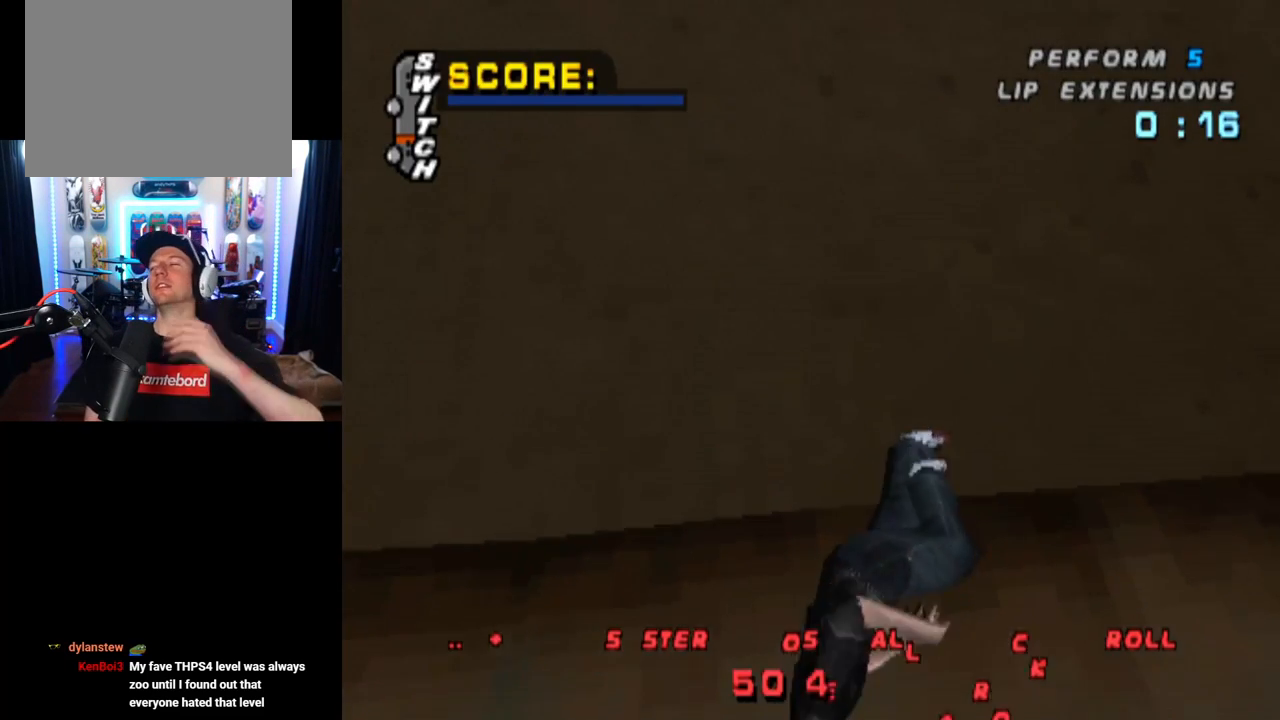
{"buttons": [], "left_stick": "center", "right_stick": "center", "events": []}
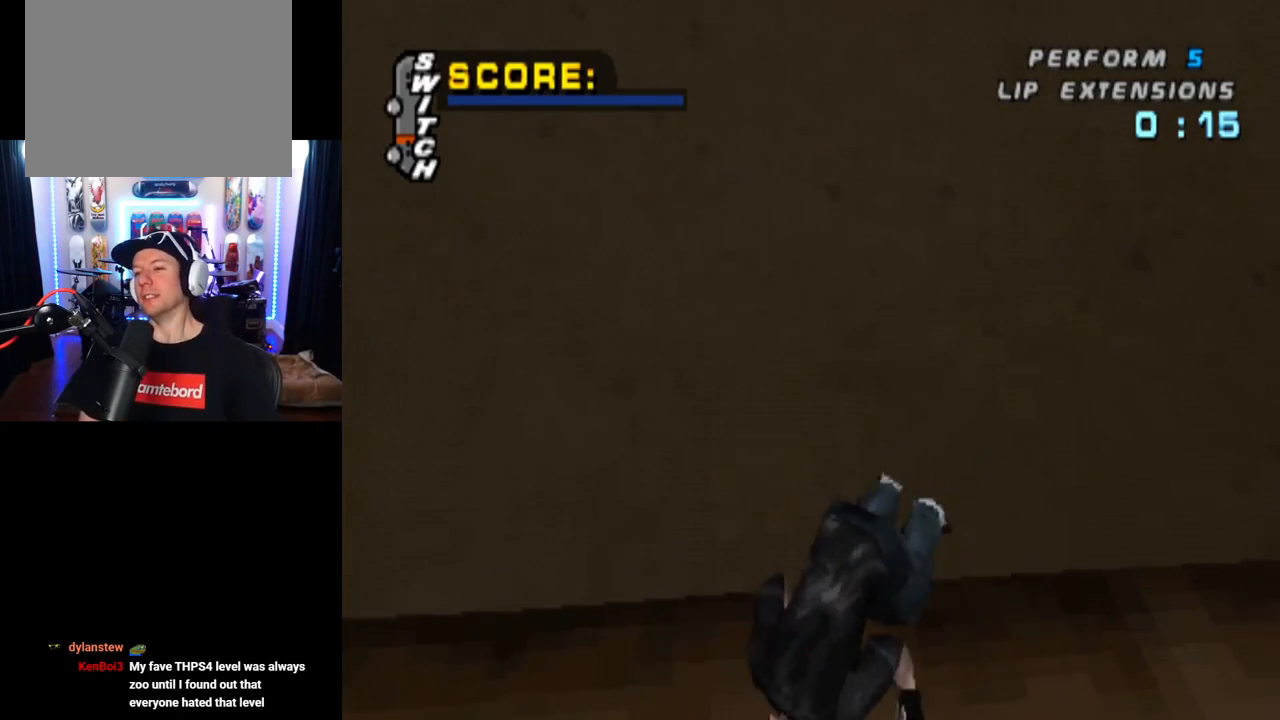
{"buttons": ["CROSS", "R1"], "left_stick": "center", "right_stick": "center", "events": [[150, "CROSS", "down"], [484, "R1", "down"]]}
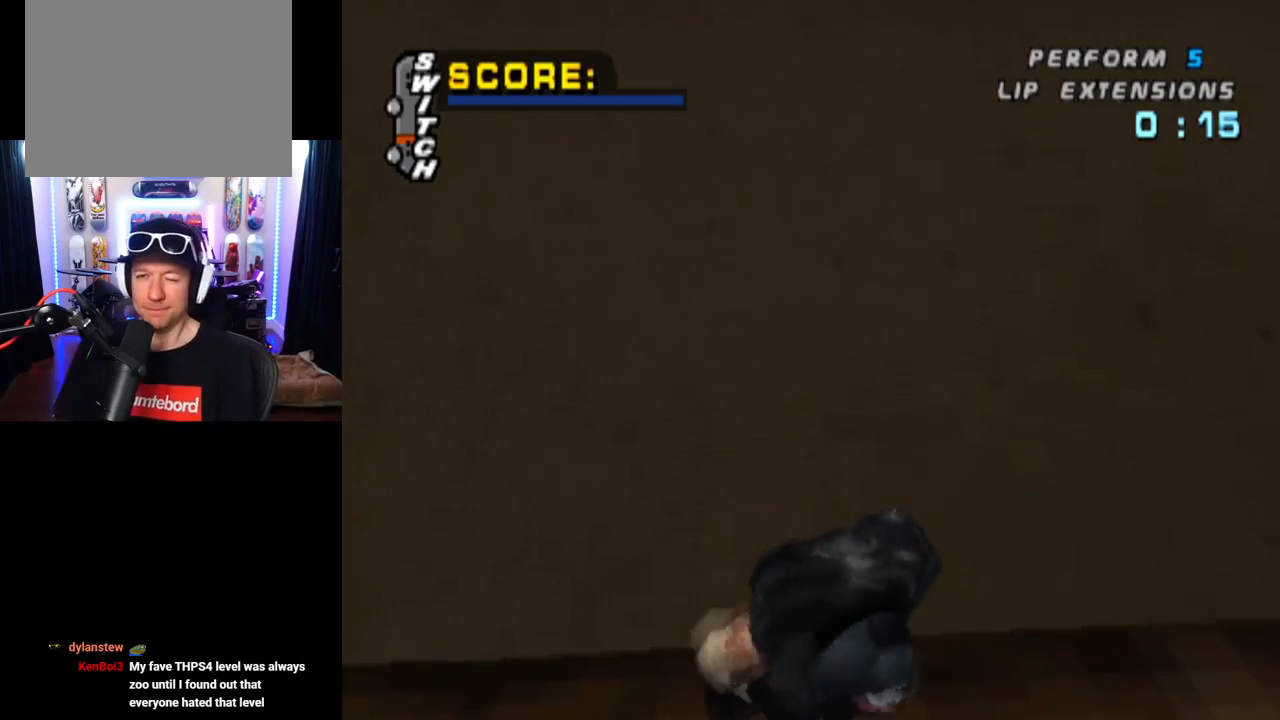
{"buttons": ["CROSS"], "left_stick": "center", "right_stick": "center", "events": [[266, "R1", "up"]]}
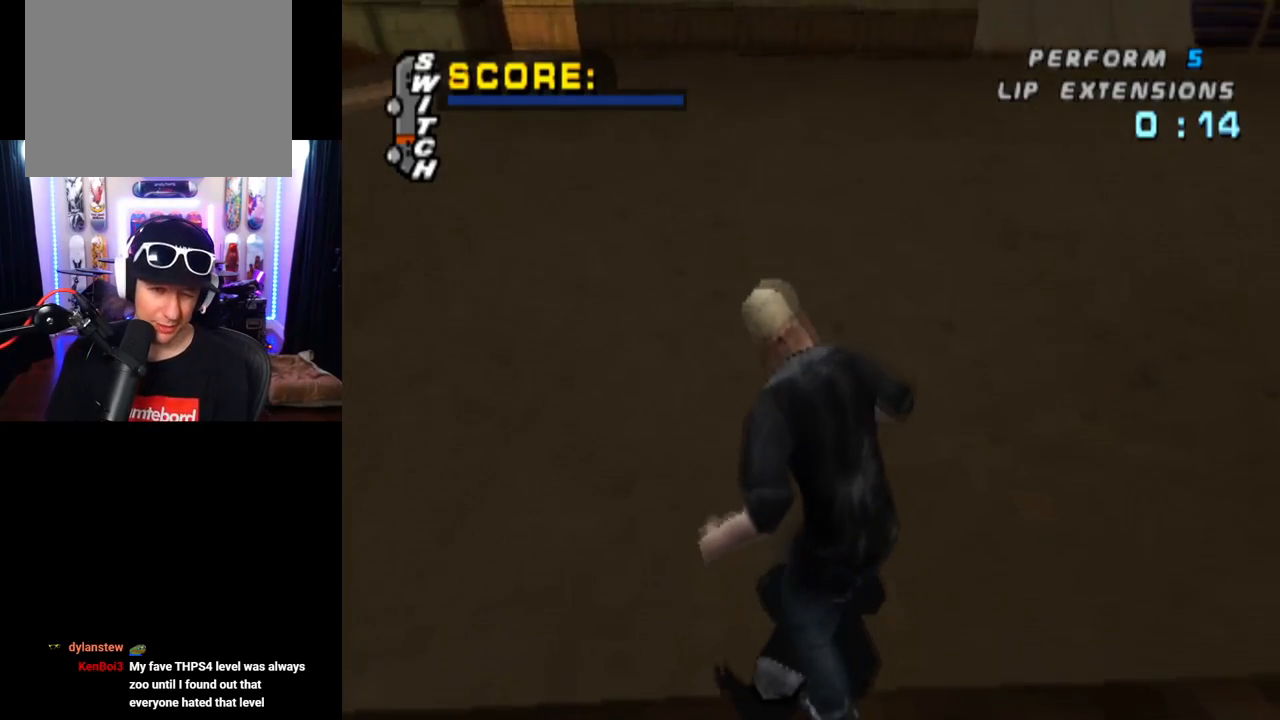
{"buttons": ["CROSS"], "left_stick": "center", "right_stick": "center", "events": []}
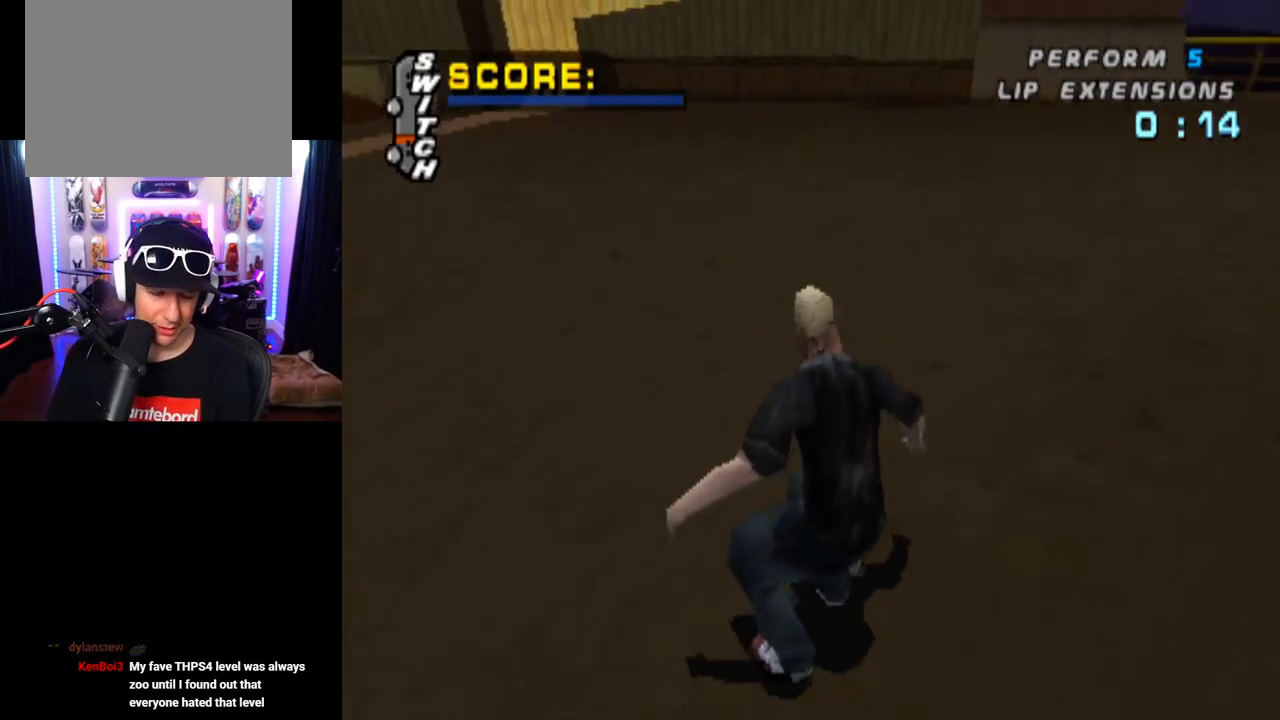
{"buttons": ["CROSS"], "left_stick": "center", "right_stick": "center", "events": [[283, "DPAD_LEFT", "down"], [467, "DPAD_LEFT", "up"]]}
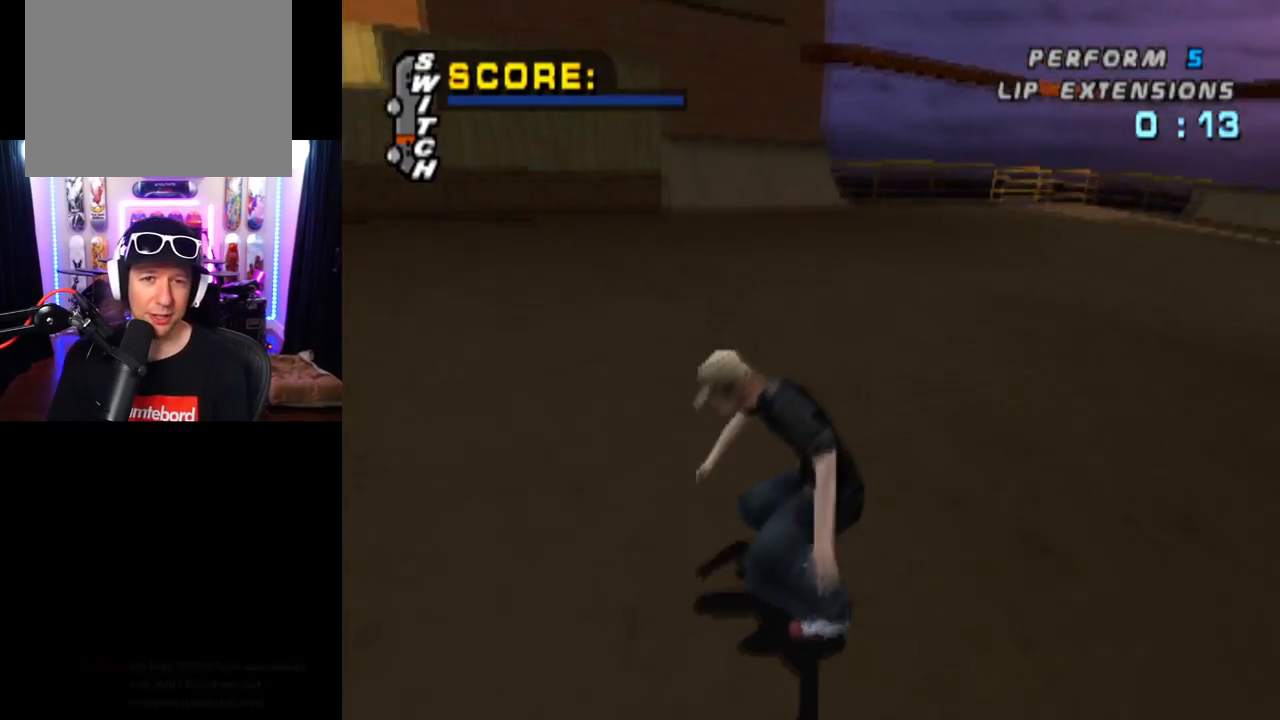
{"buttons": ["CROSS"], "left_stick": "center", "right_stick": "center", "events": [[300, "DPAD_RIGHT", "down"], [434, "DPAD_RIGHT", "up"]]}
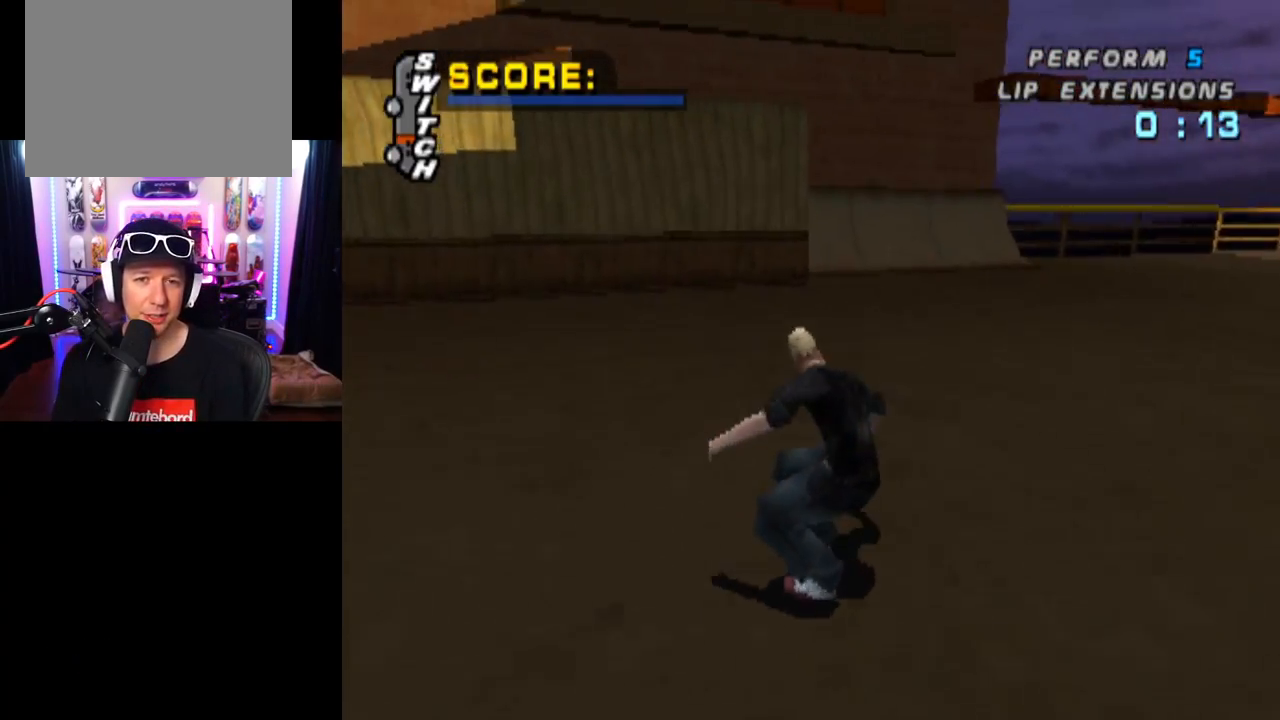
{"buttons": ["CROSS", "DPAD_DOWN", "DPAD_LEFT"], "left_stick": "center", "right_stick": "center", "events": [[83, "DPAD_LEFT", "down"], [116, "DPAD_DOWN", "down"]]}
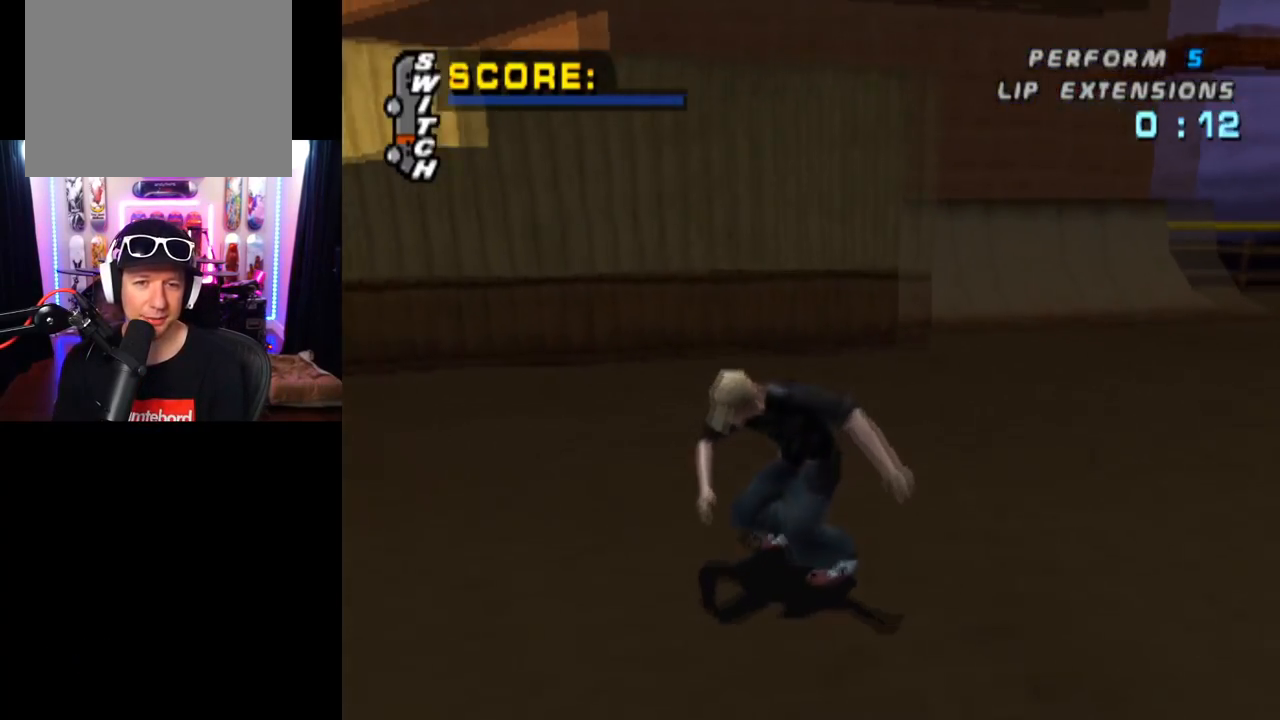
{"buttons": ["CROSS"], "left_stick": "center", "right_stick": "center", "events": [[400, "DPAD_DOWN", "up"], [417, "DPAD_LEFT", "up"]]}
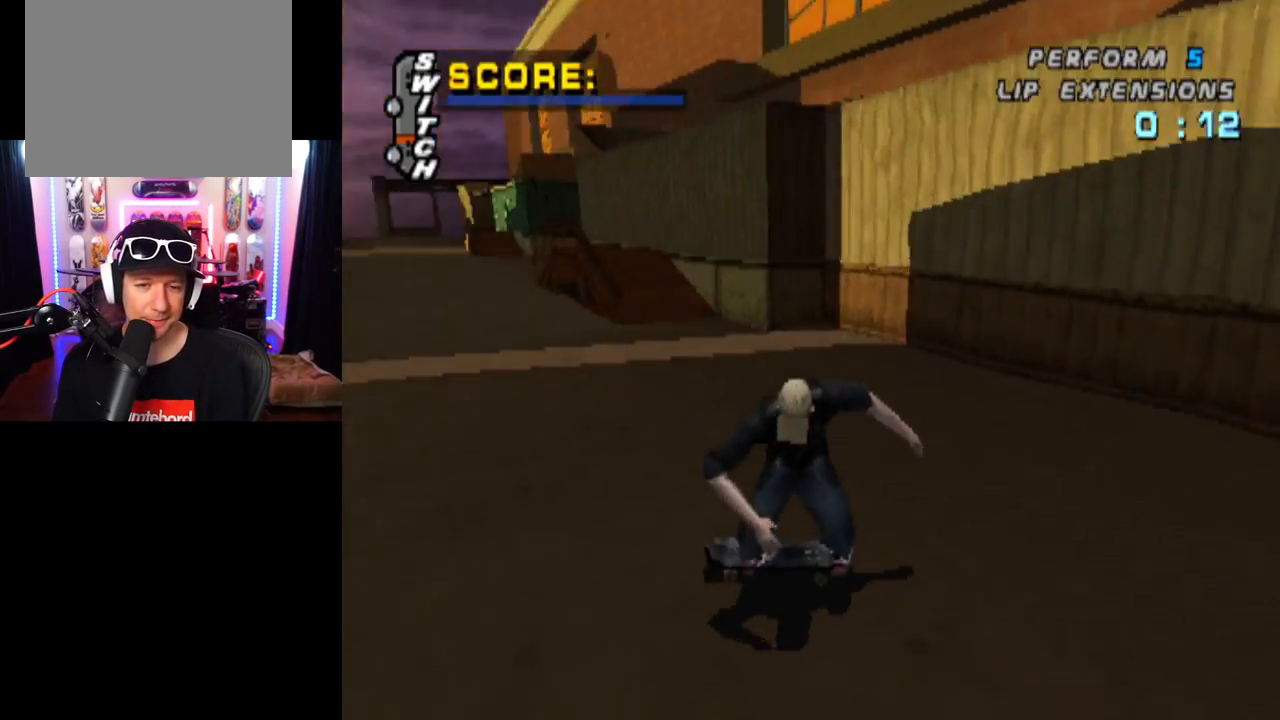
{"buttons": ["CROSS"], "left_stick": "center", "right_stick": "center", "events": [[250, "DPAD_LEFT", "down"], [417, "DPAD_LEFT", "up"]]}
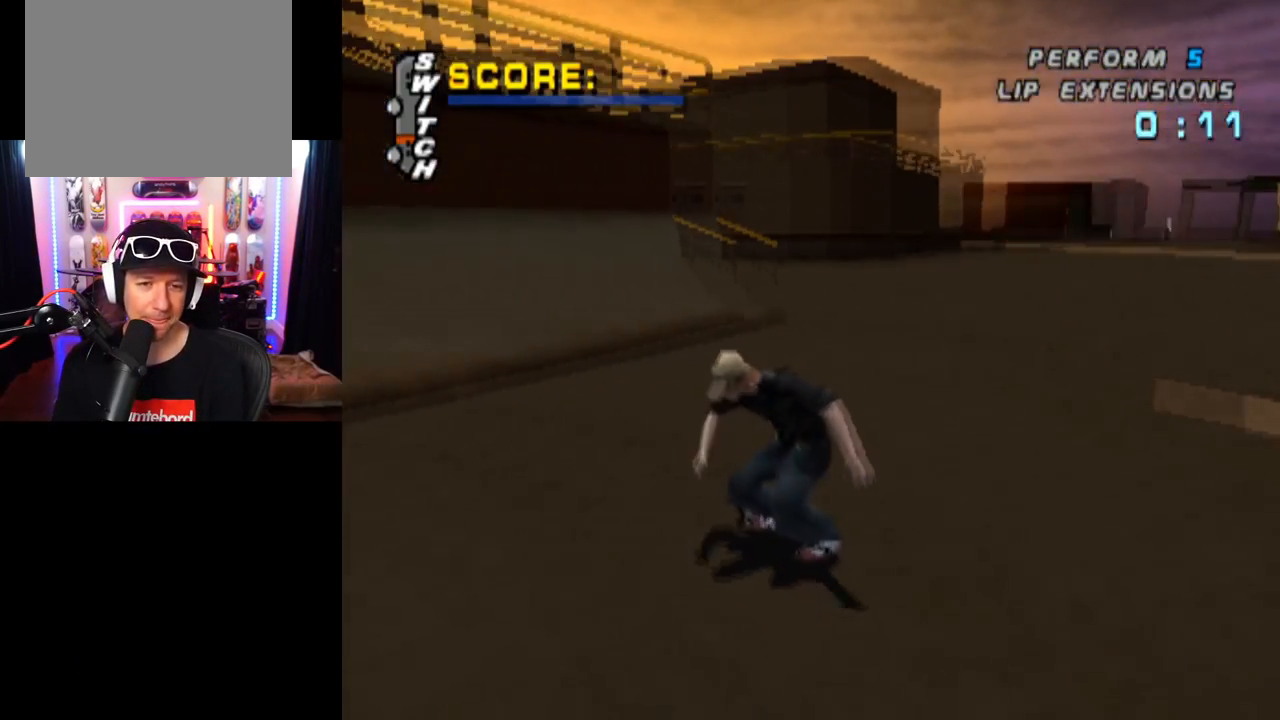
{"buttons": ["CROSS"], "left_stick": "center", "right_stick": "center", "events": []}
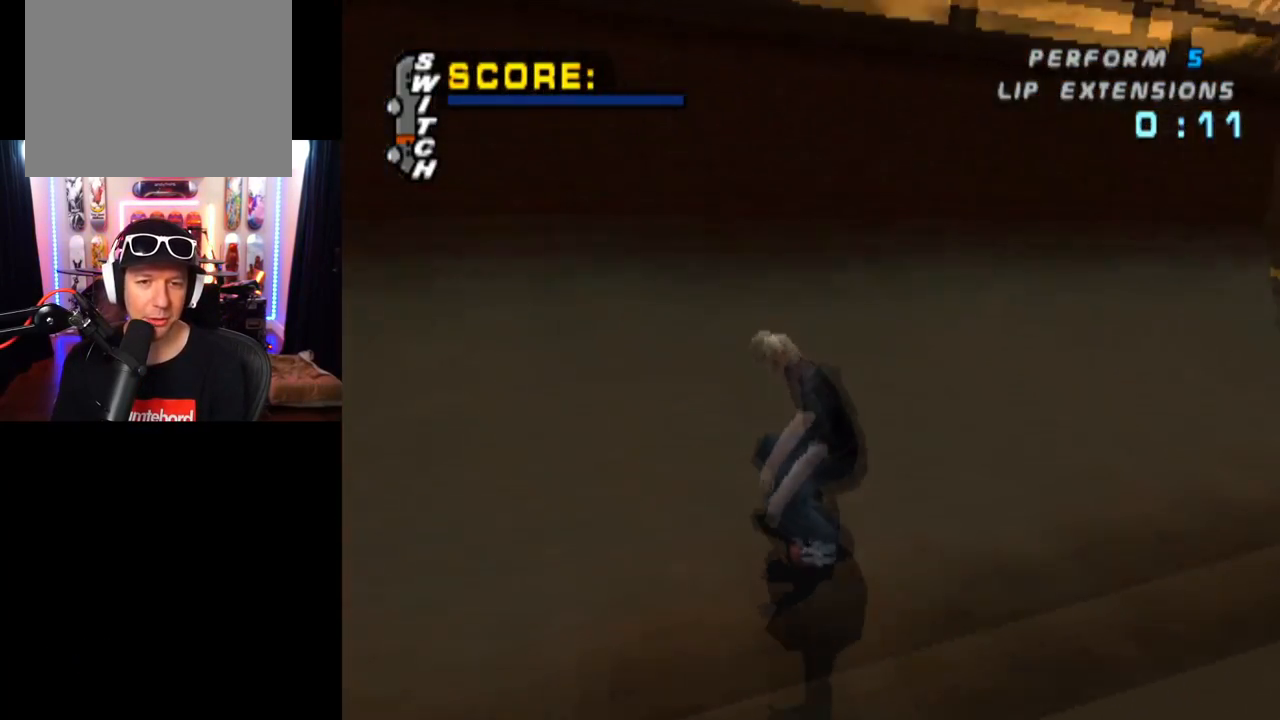
{"buttons": ["CROSS", "TRIANGLE"], "left_stick": "center", "right_stick": "center", "events": [[166, "DPAD_LEFT", "down"], [166, "DPAD_UP", "down"], [166, "TRIANGLE", "down"], [317, "DPAD_LEFT", "up"], [317, "DPAD_UP", "up"]]}